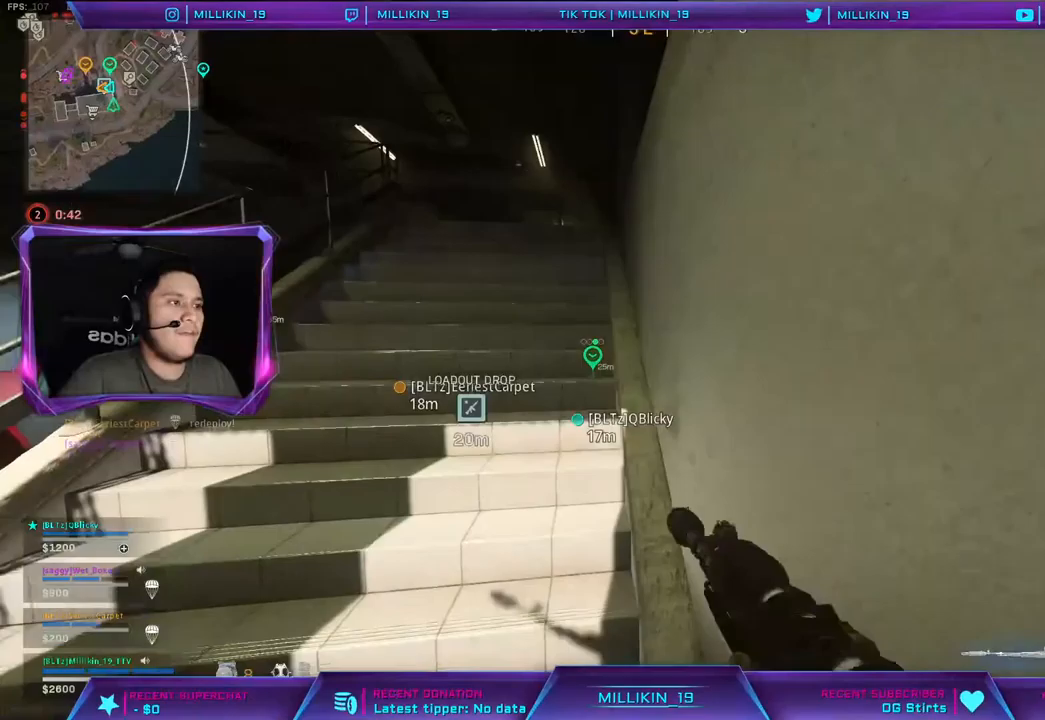
Gameplay with a controller (PlayStation layout); each line is a JSON object with the inputs held at the frame after it (dt_ms = milliseconds from this image to that frame). "events" lists button and stick changes between this image and that frame as [ms after this image, input, new state], when the widget could be followed in between.
{"dt_ms": 500, "buttons": [], "left_stick": "up", "right_stick": "center", "events": [[67, "right_stick", "left"], [83, "L3", "up"], [183, "right_stick", "center"]]}
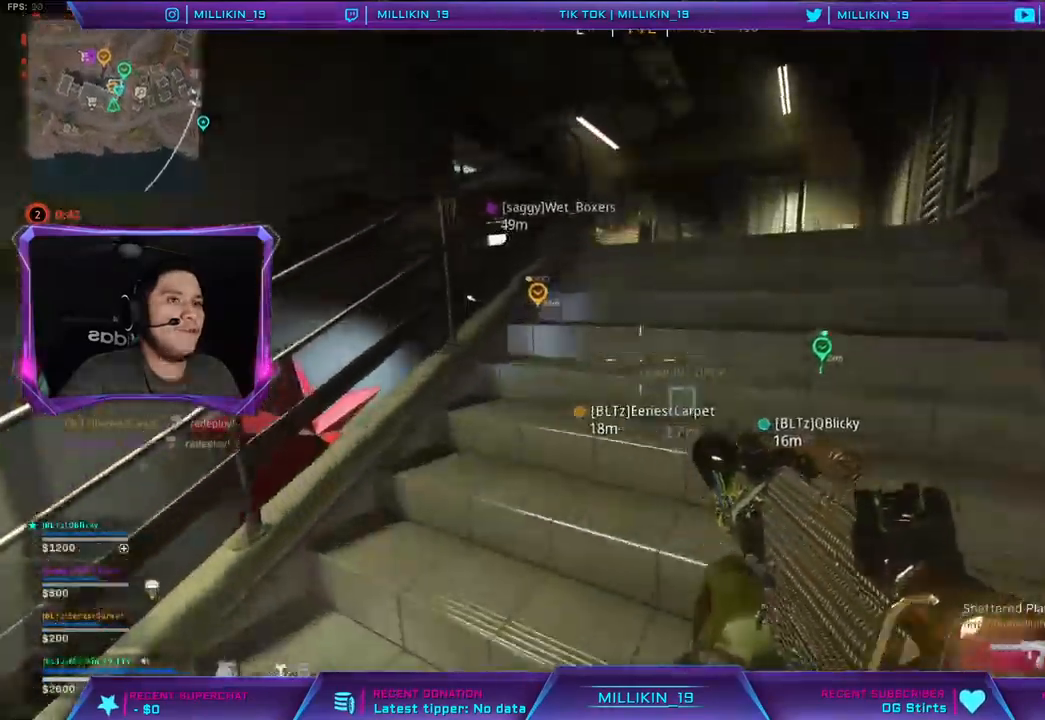
{"dt_ms": 500, "buttons": [], "left_stick": "up", "right_stick": "center", "events": []}
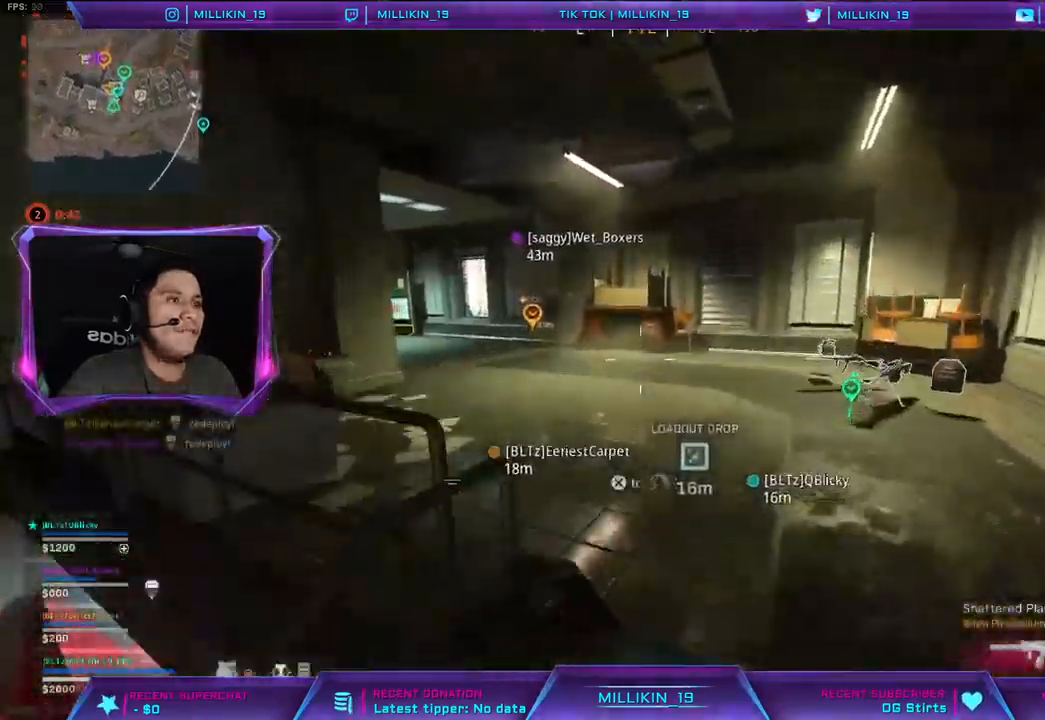
{"dt_ms": 500, "buttons": ["TRIANGLE"], "left_stick": "up", "right_stick": "center", "events": [[250, "right_stick", "left"], [367, "right_stick", "center"], [467, "TRIANGLE", "down"]]}
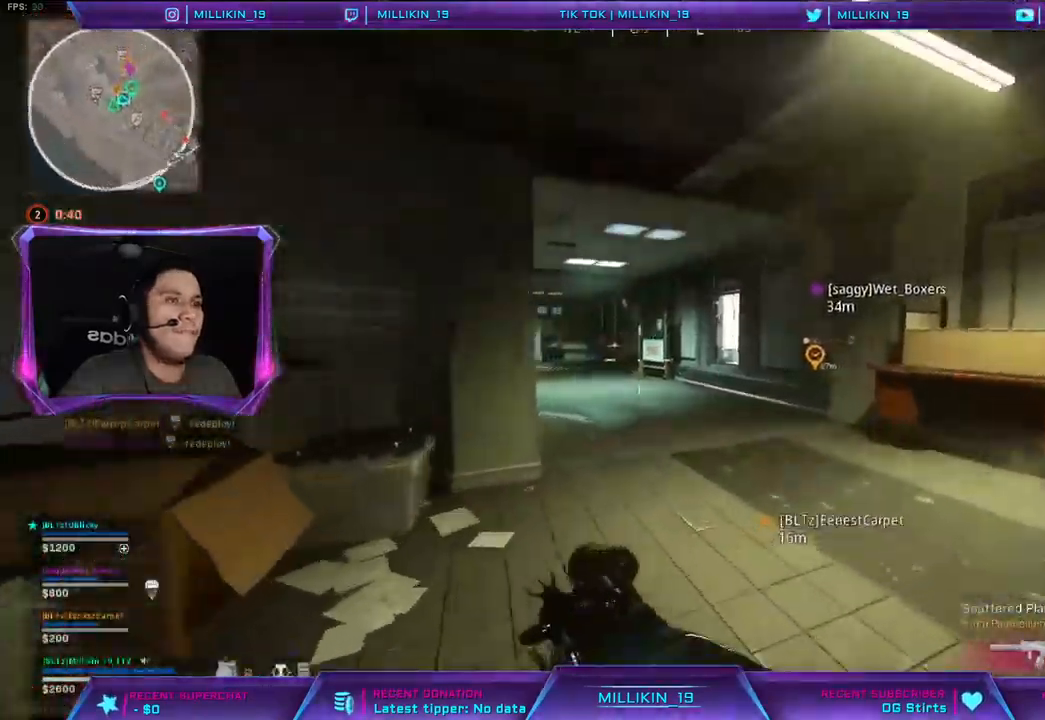
{"dt_ms": 500, "buttons": [], "left_stick": "up", "right_stick": "center", "events": [[33, "TRIANGLE", "up"]]}
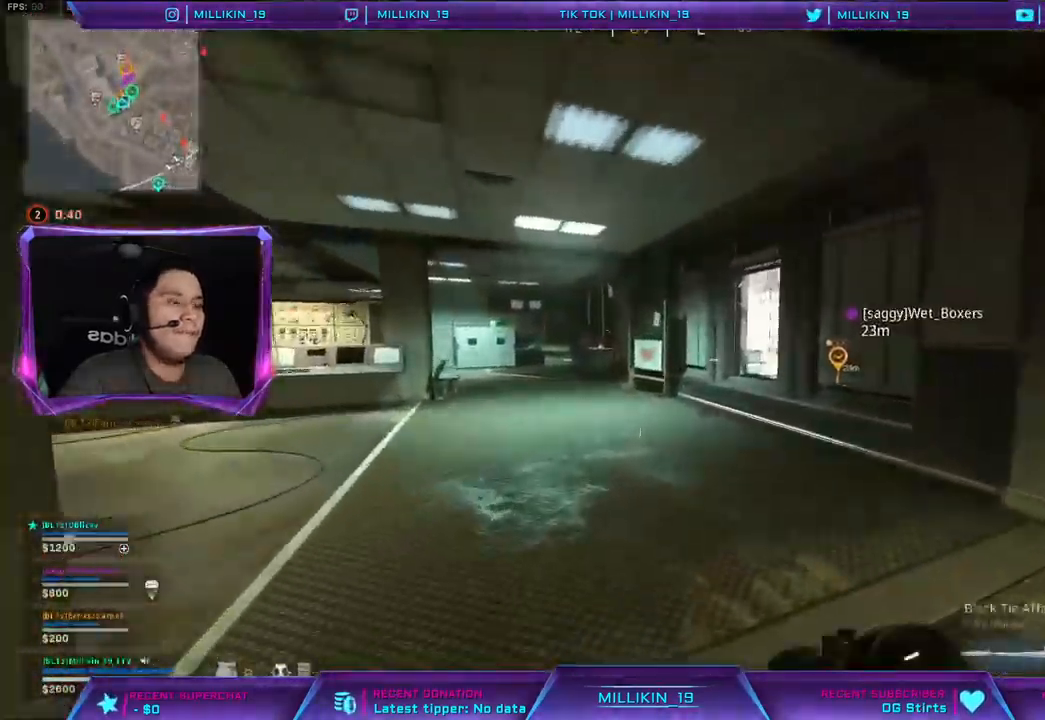
{"dt_ms": 500, "buttons": [], "left_stick": "up", "right_stick": "center", "events": [[200, "right_stick", "right"], [450, "right_stick", "center"]]}
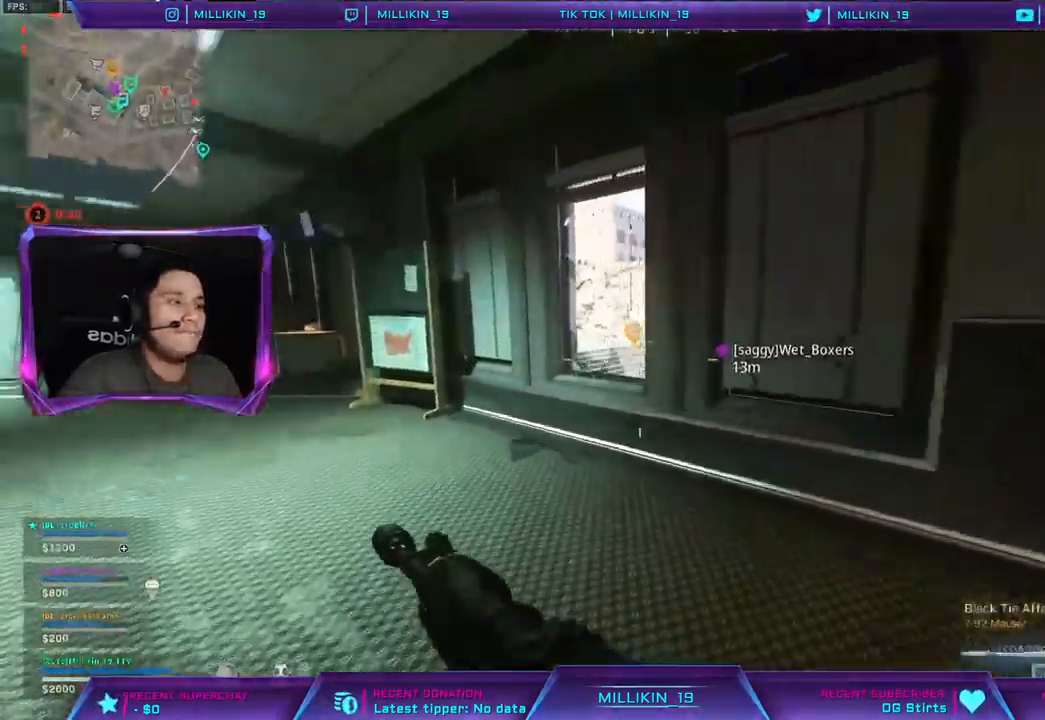
{"dt_ms": 500, "buttons": [], "left_stick": "left", "right_stick": "right", "events": [[317, "left_stick", "up-left"], [350, "right_stick", "right"], [467, "left_stick", "left"]]}
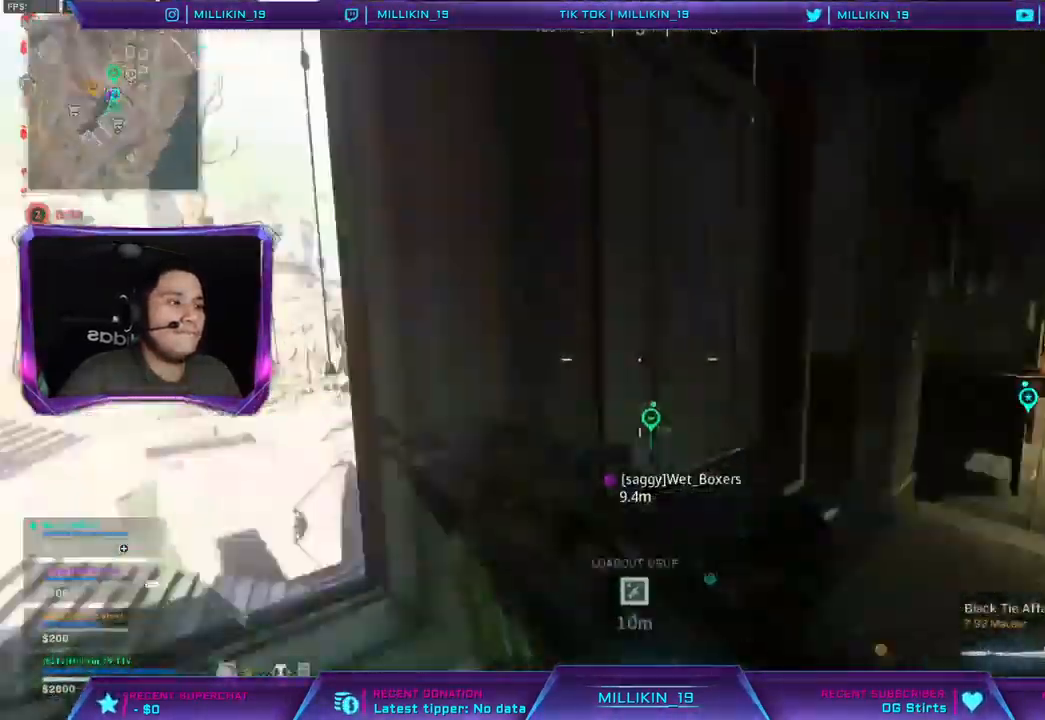
{"dt_ms": 500, "buttons": [], "left_stick": "down-left", "right_stick": "center", "events": [[17, "left_stick", "down-left"], [50, "right_stick", "center"]]}
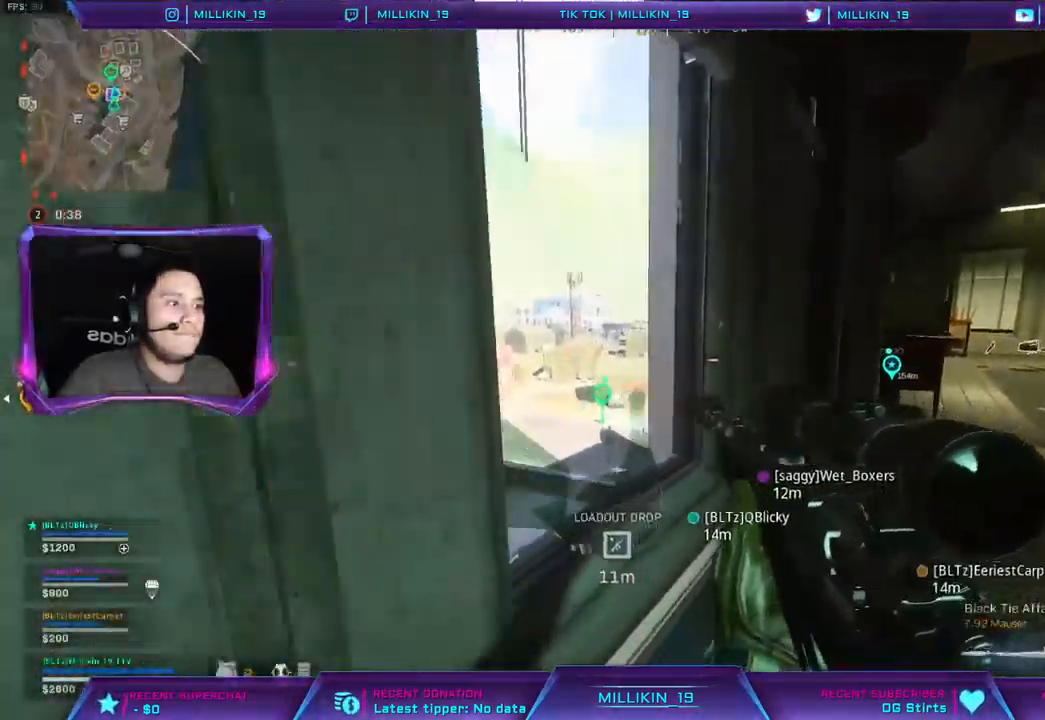
{"dt_ms": 500, "buttons": ["L2"], "left_stick": "down-left", "right_stick": "center", "events": [[50, "left_stick", "down-right"], [67, "L2", "down"], [117, "left_stick", "right"], [400, "left_stick", "down-left"]]}
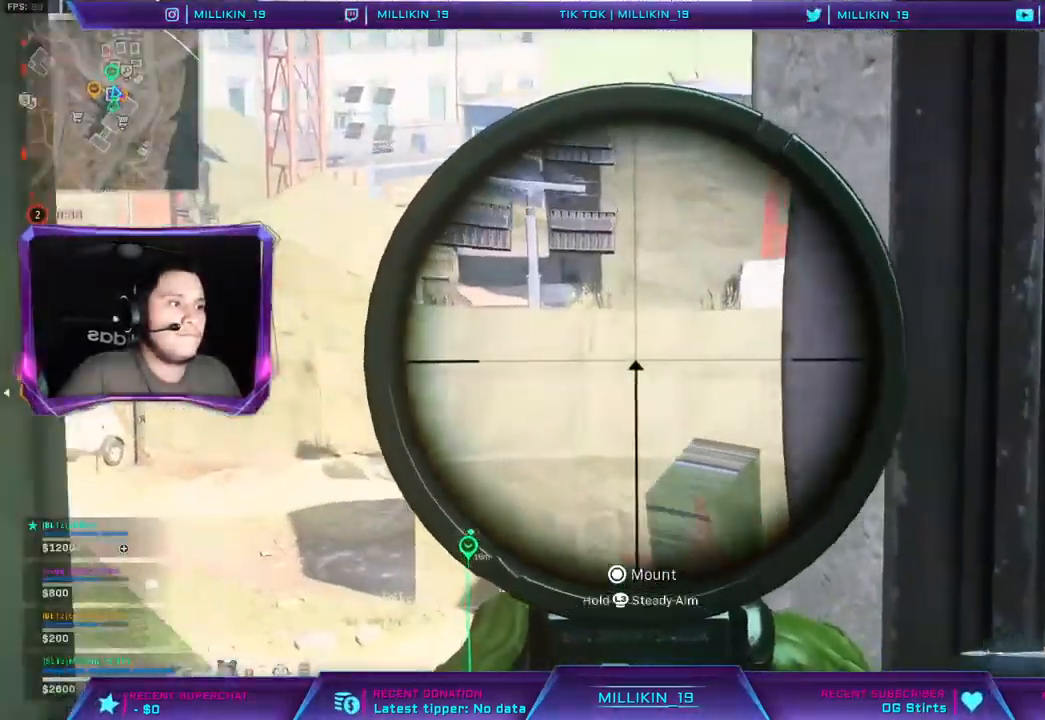
{"dt_ms": 500, "buttons": ["L2"], "left_stick": "center", "right_stick": "center"}
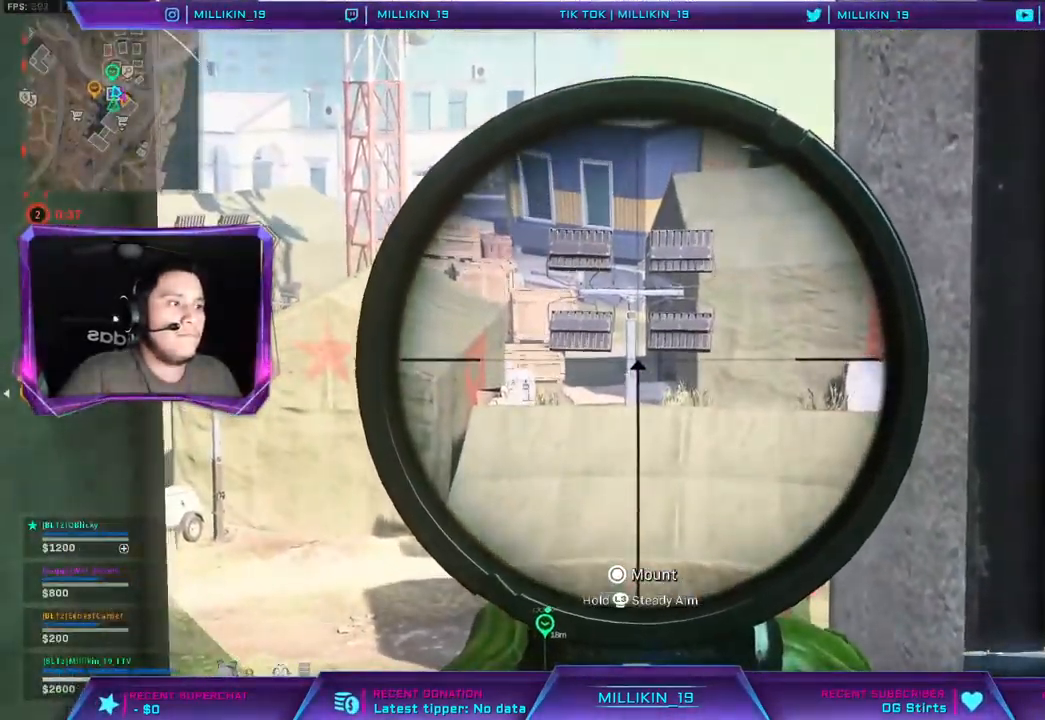
{"dt_ms": 500, "buttons": ["L2"], "left_stick": "center", "right_stick": "center", "events": [[117, "L1", "down"], [217, "right_stick", "down-left"], [267, "L1", "up"], [433, "right_stick", "center"]]}
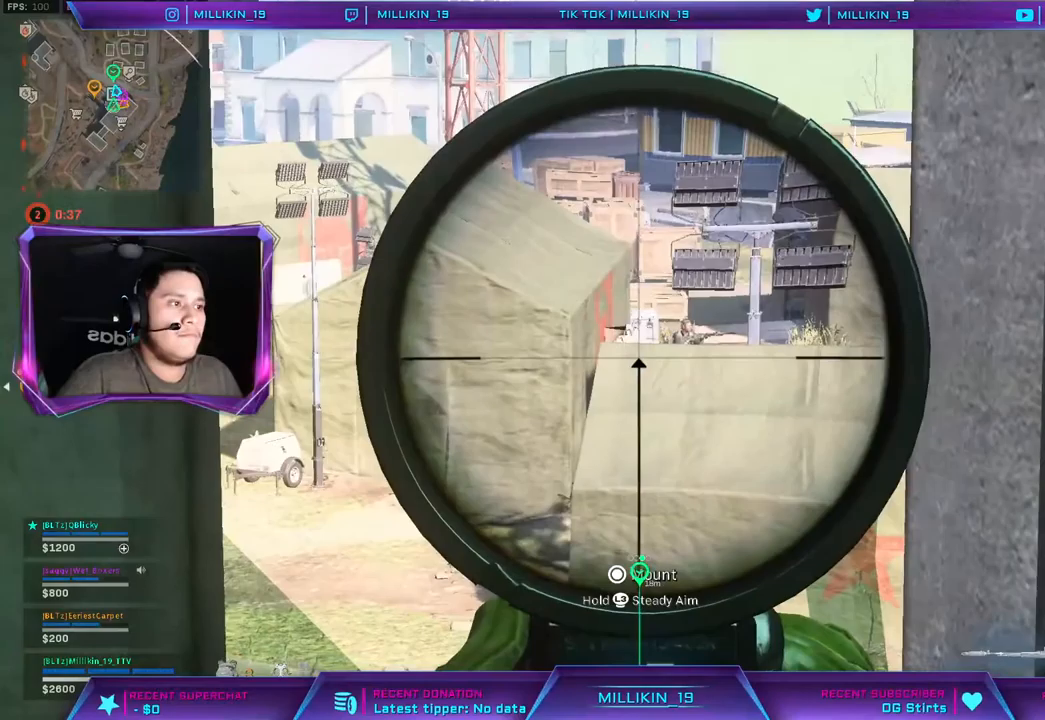
{"dt_ms": 500, "buttons": ["L2", "L3"], "left_stick": "left", "right_stick": "up-right", "events": [[67, "right_stick", "down"], [217, "L3", "down"], [233, "right_stick", "up-right"], [383, "left_stick", "left"]]}
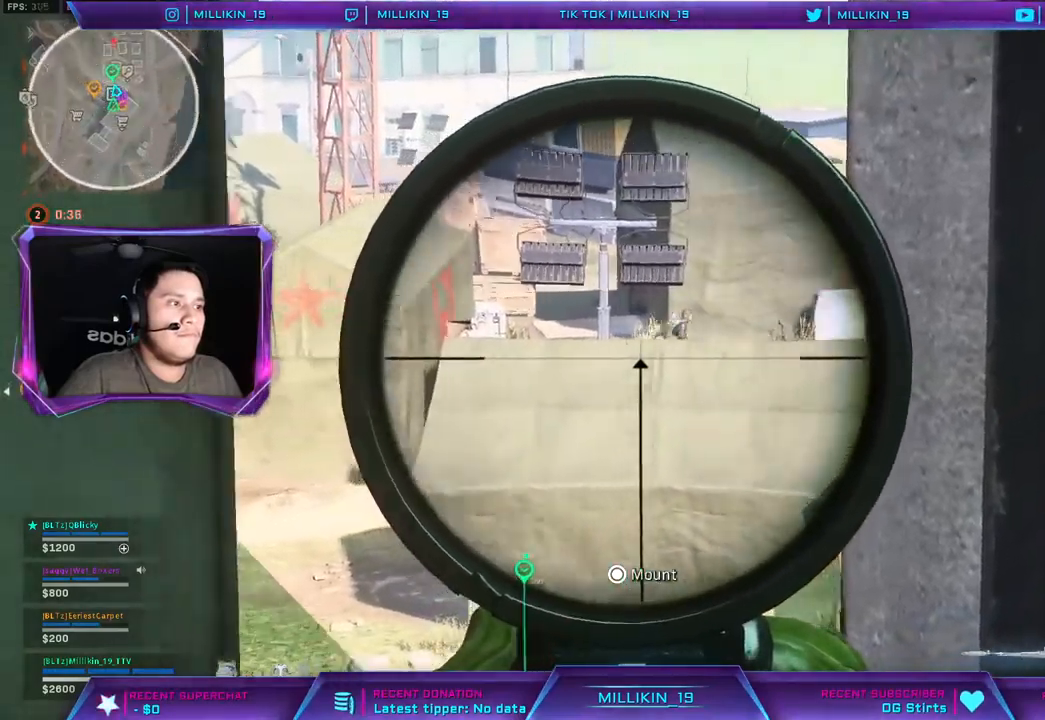
{"dt_ms": 500, "buttons": ["L2", "R2", "L3"], "left_stick": "left", "right_stick": "up-right", "events": [[167, "L1", "down"], [233, "L1", "up"], [433, "R2", "down"]]}
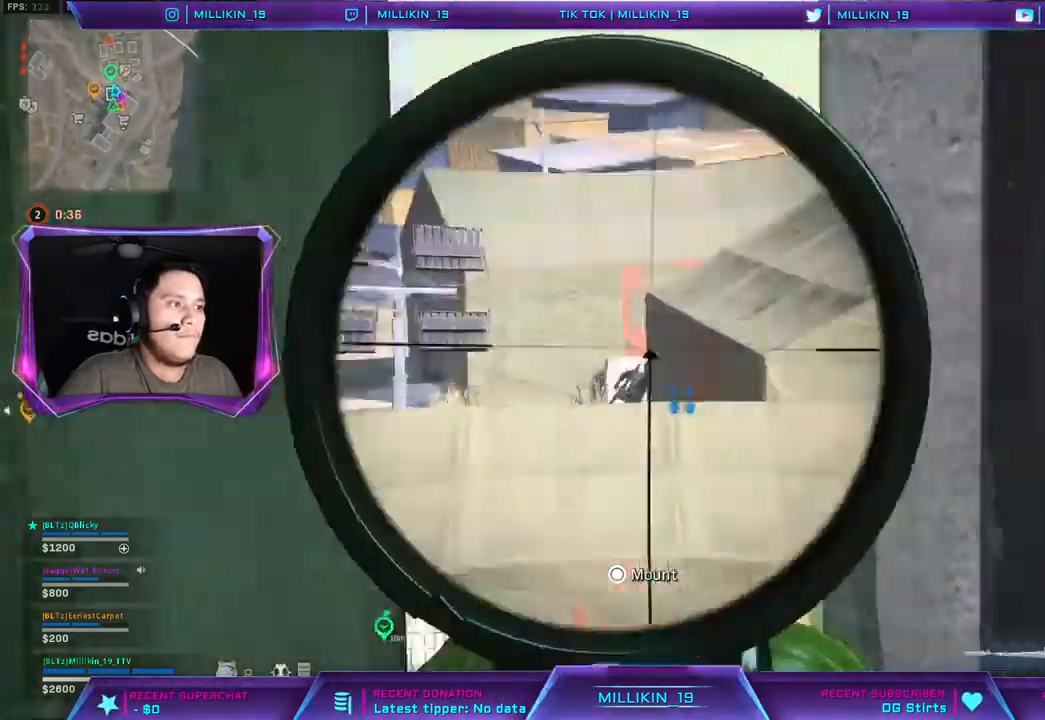
{"dt_ms": 1000, "buttons": ["L1", "L2"], "left_stick": "left", "right_stick": "center"}
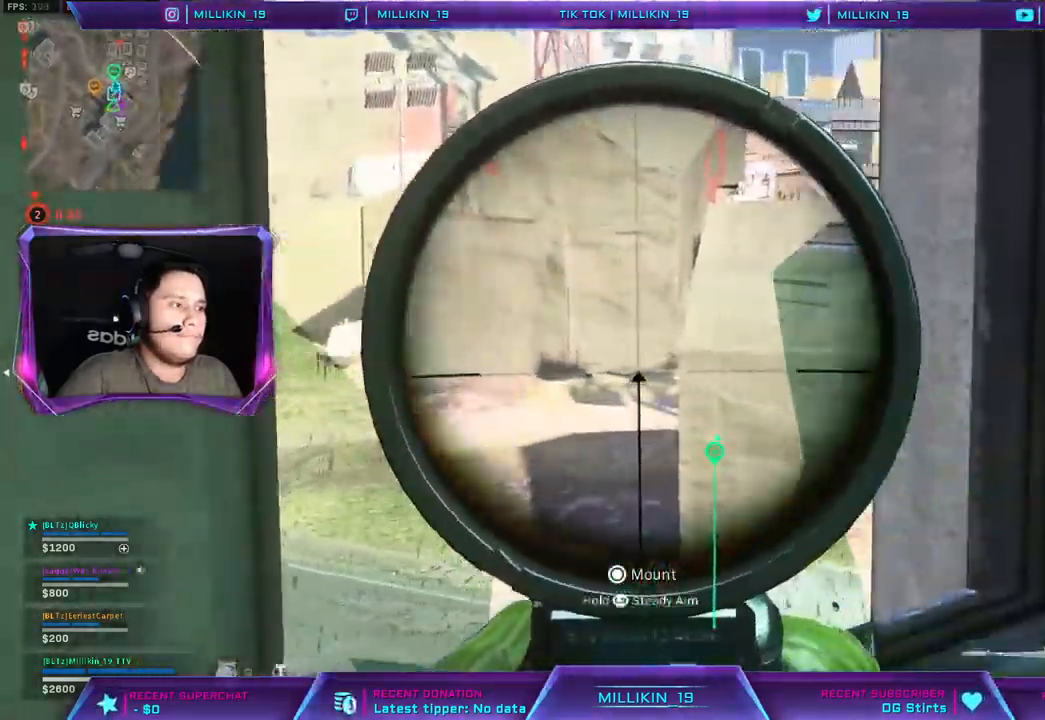
{"dt_ms": 500, "buttons": ["L2"], "left_stick": "up-right", "right_stick": "up", "events": [[67, "left_stick", "up-left"], [317, "left_stick", "up-right"], [333, "L1", "up"], [367, "right_stick", "up"]]}
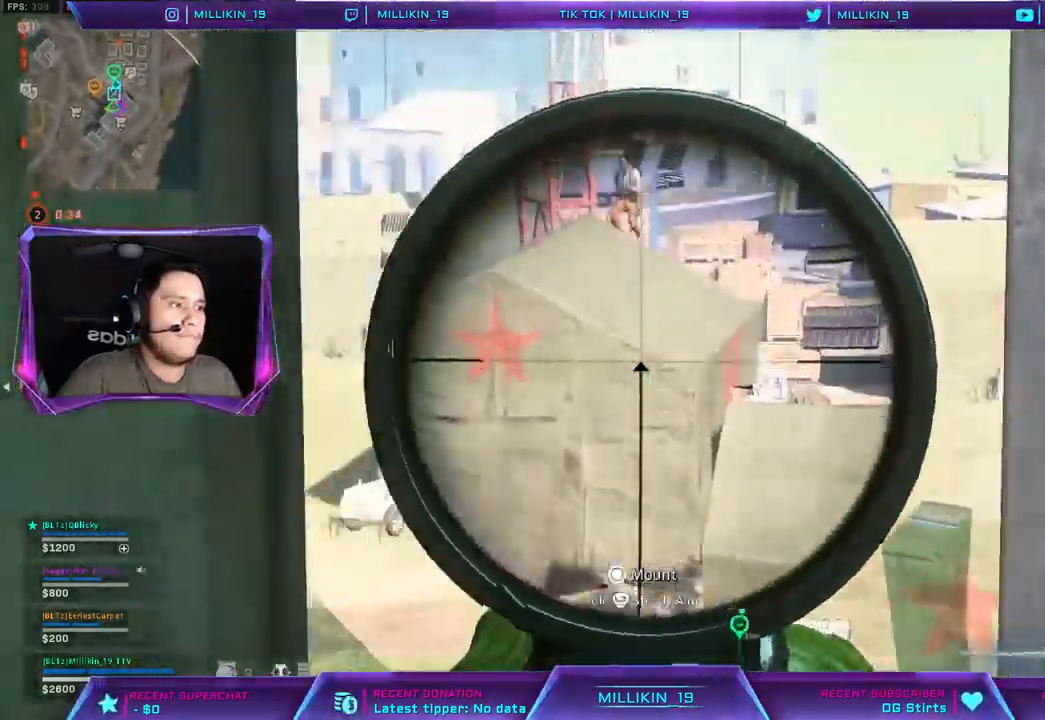
{"dt_ms": 500, "buttons": ["L2", "L3"], "left_stick": "down-right", "right_stick": "center", "events": [[100, "L3", "down"], [100, "left_stick", "center"], [333, "right_stick", "center"], [400, "left_stick", "down-right"]]}
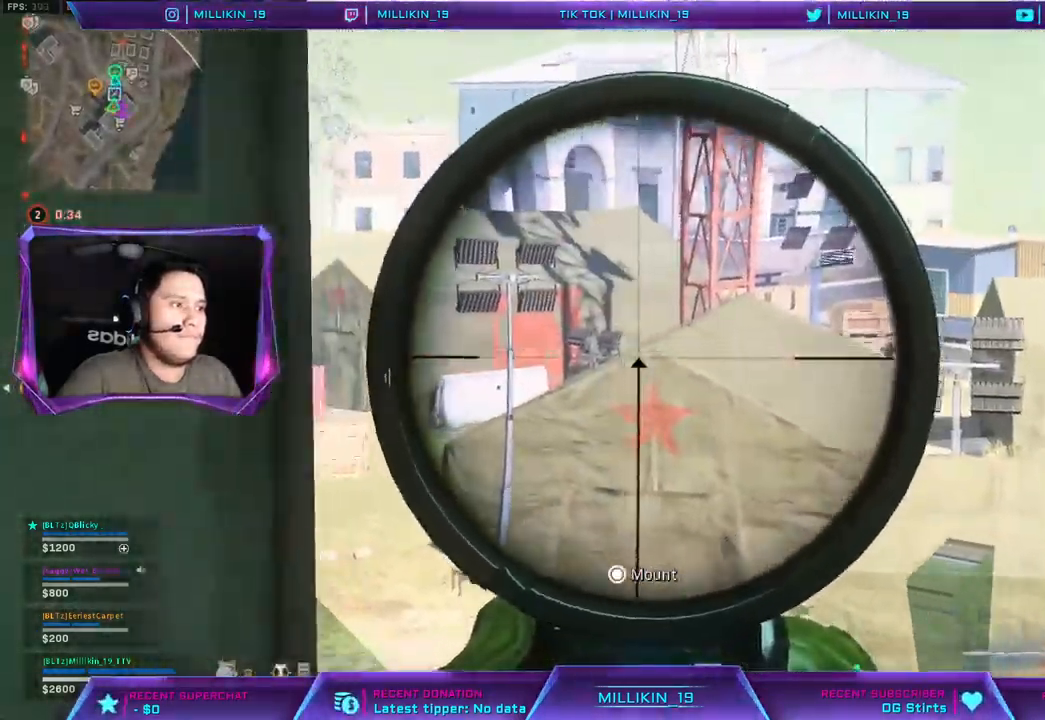
{"dt_ms": 500, "buttons": ["L2", "L3"], "left_stick": "down-left", "right_stick": "center", "events": [[17, "left_stick", "down"], [67, "right_stick", "down"], [367, "right_stick", "center"], [433, "left_stick", "down-left"]]}
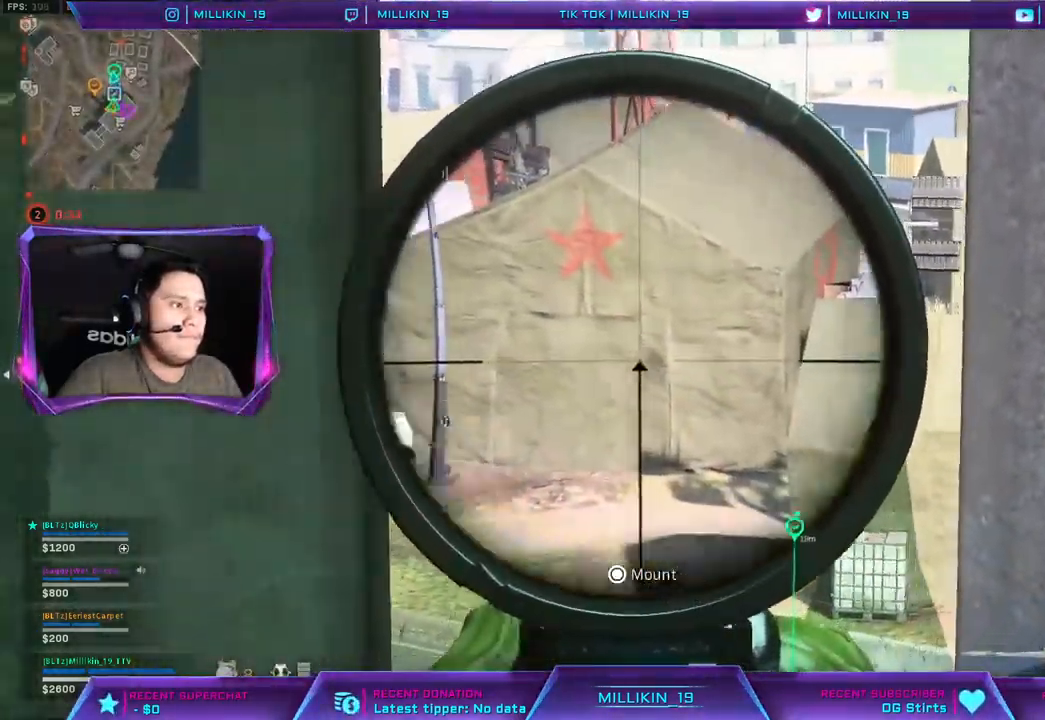
{"dt_ms": 500, "buttons": ["L2"], "left_stick": "right", "right_stick": "left", "events": [[17, "R2", "down"], [133, "left_stick", "down-right"], [150, "R2", "up"], [167, "L1", "down"], [167, "L3", "up"], [217, "left_stick", "right"], [300, "L1", "up"], [350, "right_stick", "left"]]}
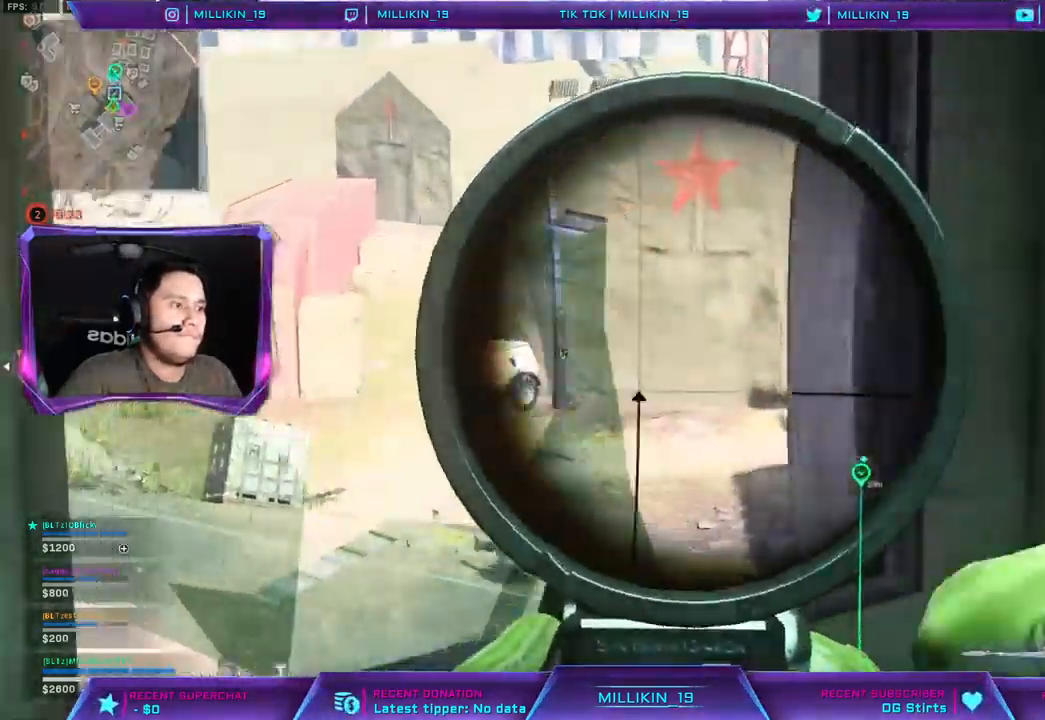
{"dt_ms": 500, "buttons": ["L2"], "left_stick": "center", "right_stick": "center", "events": [[33, "L1", "down"], [33, "left_stick", "center"], [100, "right_stick", "center"], [117, "left_stick", "left"], [167, "right_stick", "up-right"], [317, "left_stick", "up-left"], [333, "right_stick", "center"], [483, "L1", "up"], [483, "left_stick", "center"]]}
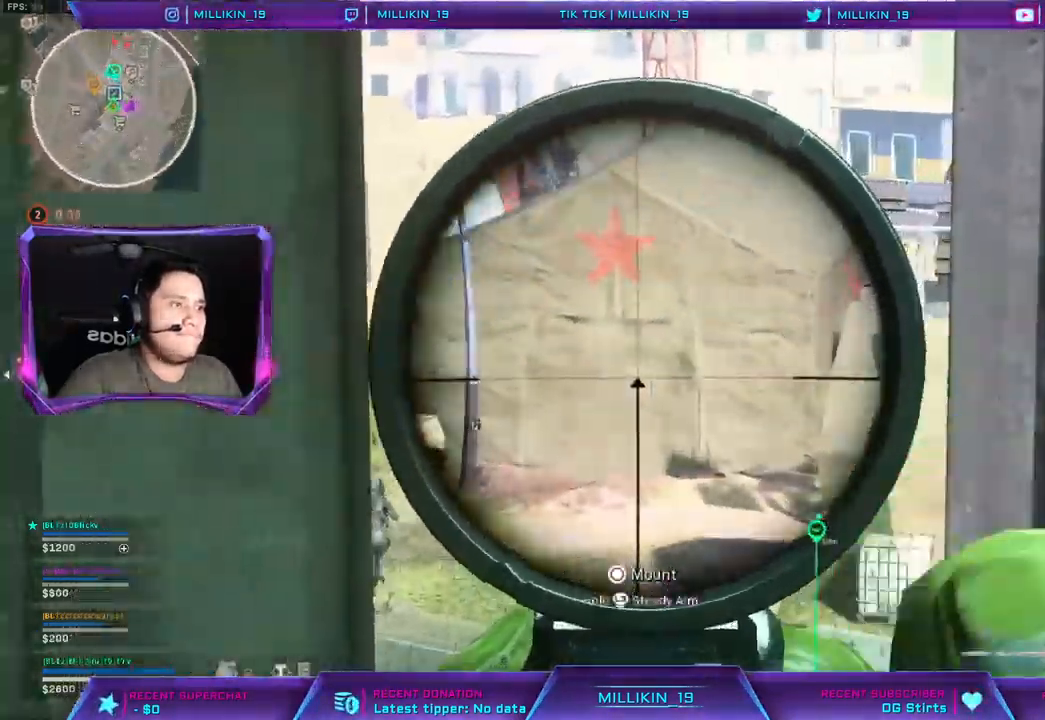
{"dt_ms": 500, "buttons": ["L1", "L2"], "left_stick": "center", "right_stick": "center", "events": [[50, "L1", "down"], [117, "left_stick", "right"], [200, "L1", "up"], [200, "right_stick", "left"], [317, "right_stick", "center"], [333, "left_stick", "center"], [417, "L1", "down"]]}
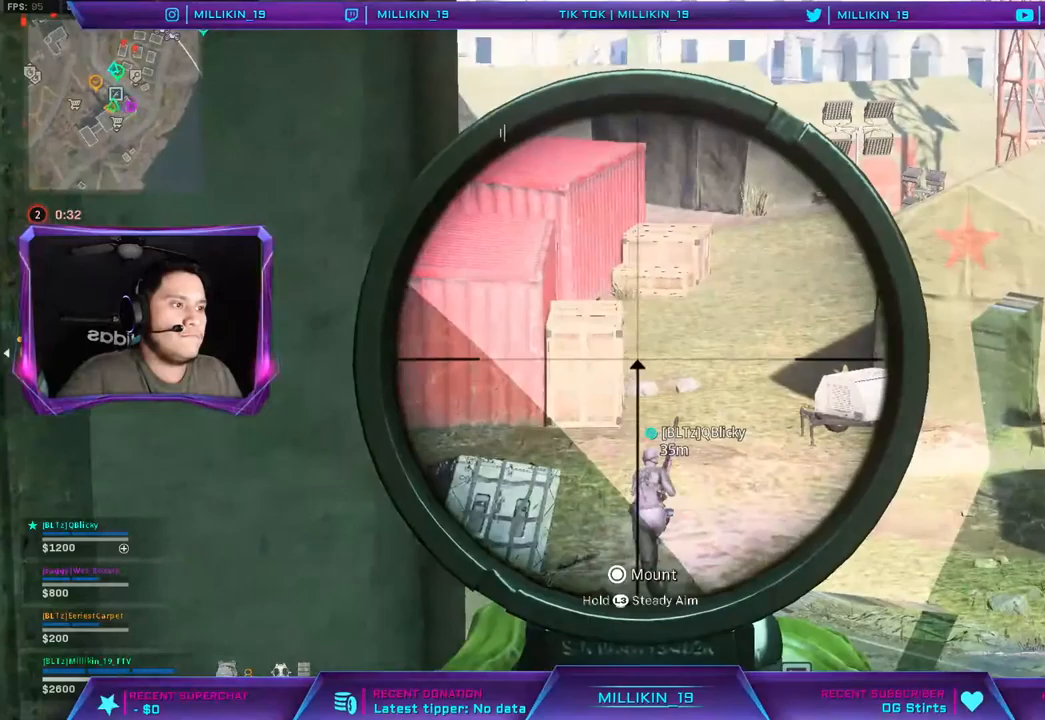
{"dt_ms": 500, "buttons": ["L1", "L2"], "left_stick": "up-left", "right_stick": "up-right", "events": [[33, "right_stick", "right"], [50, "L1", "up"], [50, "left_stick", "up-right"], [100, "L1", "down"], [133, "right_stick", "center"], [333, "left_stick", "center"], [483, "left_stick", "up-left"], [500, "right_stick", "up-right"]]}
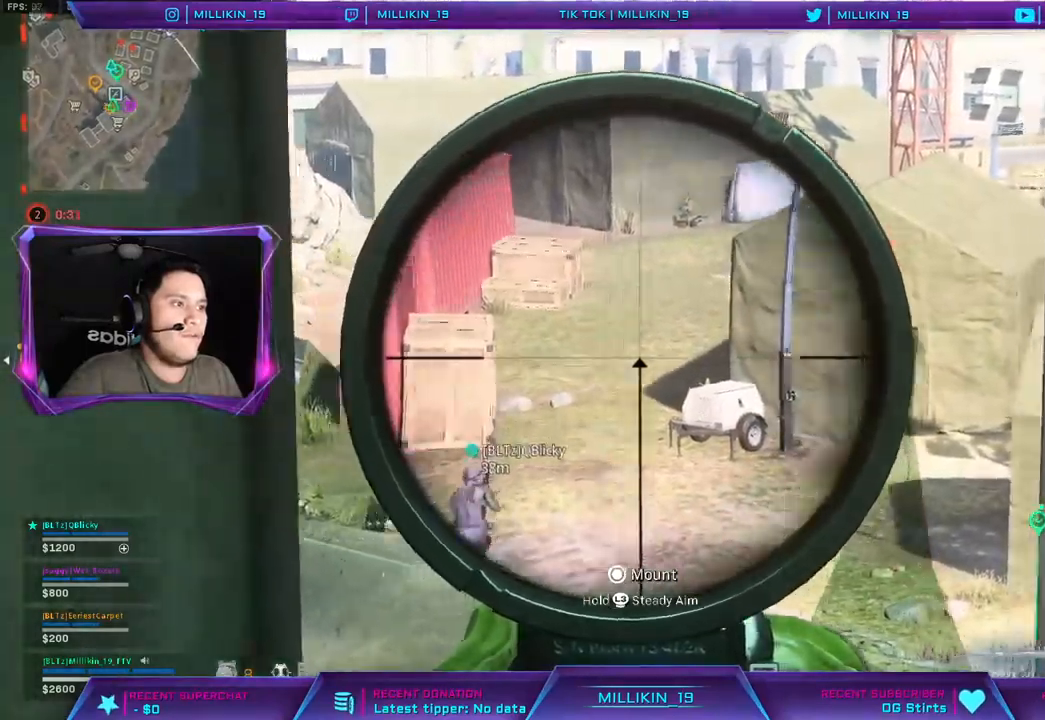
{"dt_ms": 500, "buttons": ["L2"], "left_stick": "center", "right_stick": "center", "events": [[17, "L1", "up"], [100, "right_stick", "center"], [150, "left_stick", "center"], [367, "left_stick", "up-right"], [483, "left_stick", "center"]]}
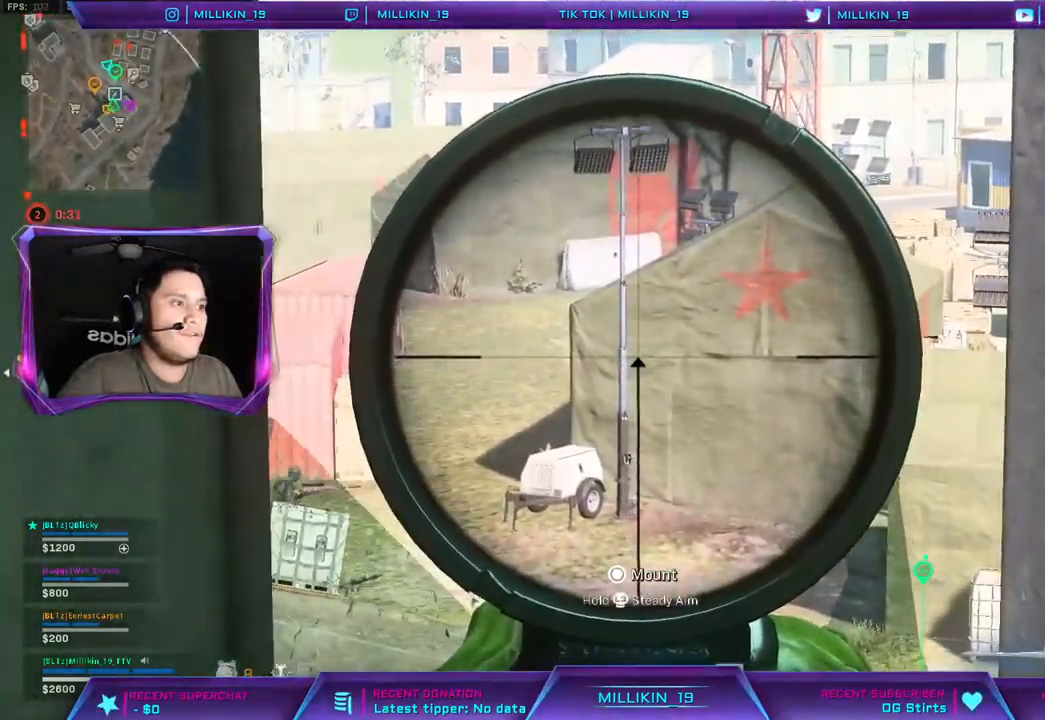
{"dt_ms": 500, "buttons": ["L2", "L3"], "left_stick": "up-left", "right_stick": "right"}
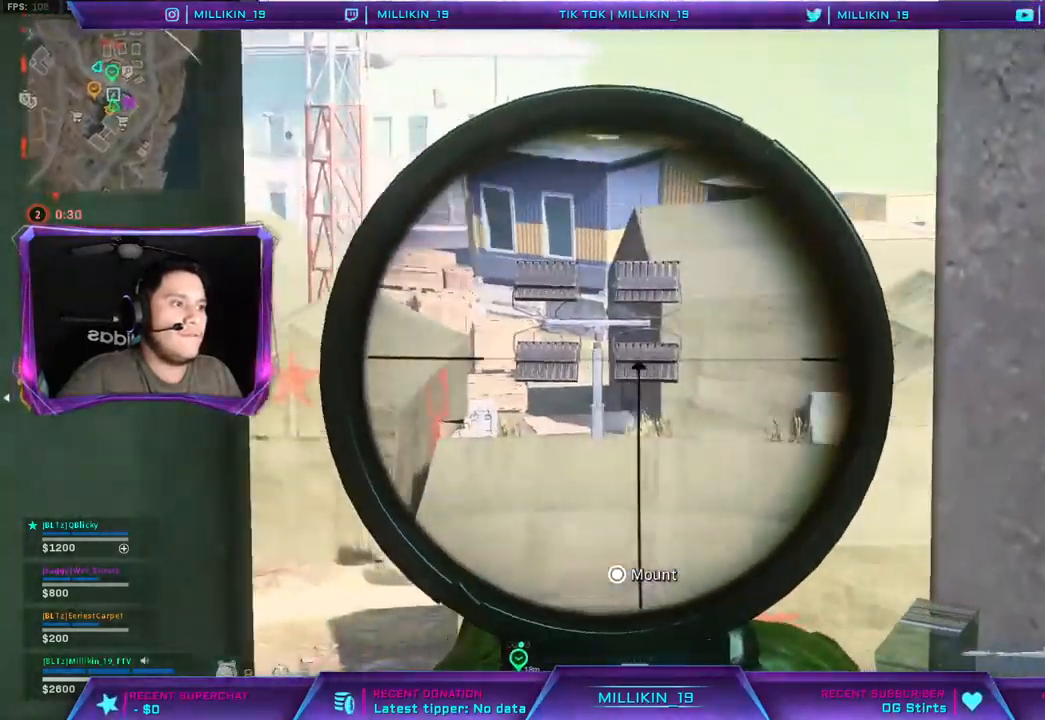
{"dt_ms": 500, "buttons": ["L2", "L3"], "left_stick": "center", "right_stick": "center", "events": [[50, "L1", "down"], [133, "L1", "up"], [150, "left_stick", "center"], [233, "L1", "down"], [283, "left_stick", "left"], [283, "right_stick", "center"], [367, "L1", "up"], [467, "left_stick", "center"]]}
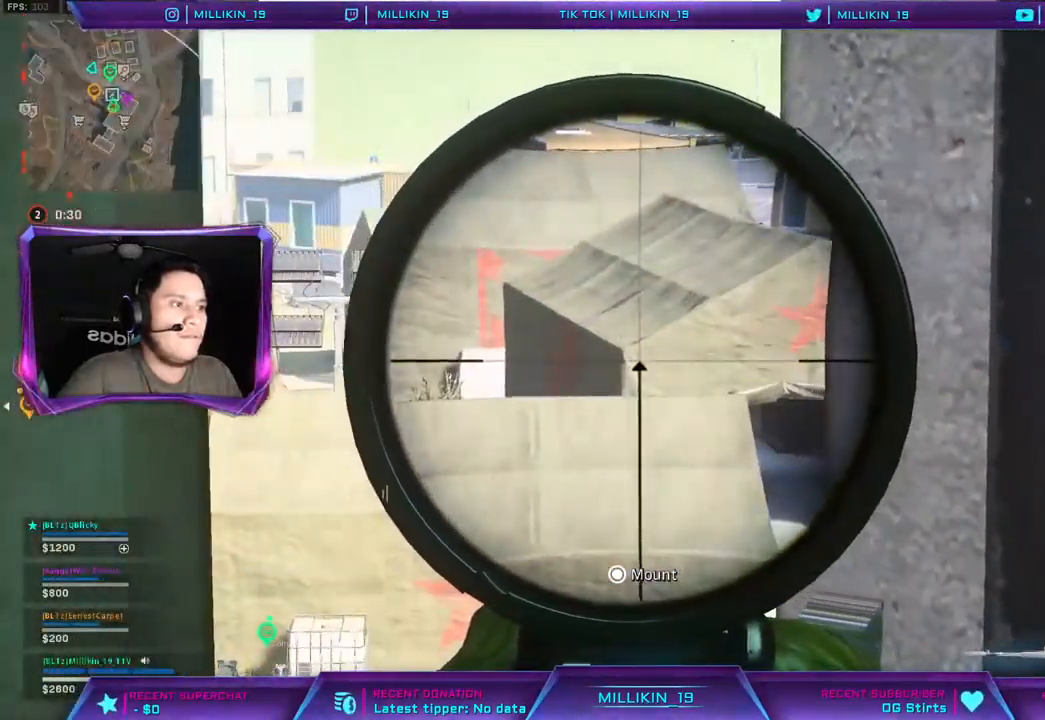
{"dt_ms": 500, "buttons": ["L2", "L3"], "left_stick": "right", "right_stick": "center", "events": [[50, "left_stick", "right"], [50, "right_stick", "left"], [200, "right_stick", "center"]]}
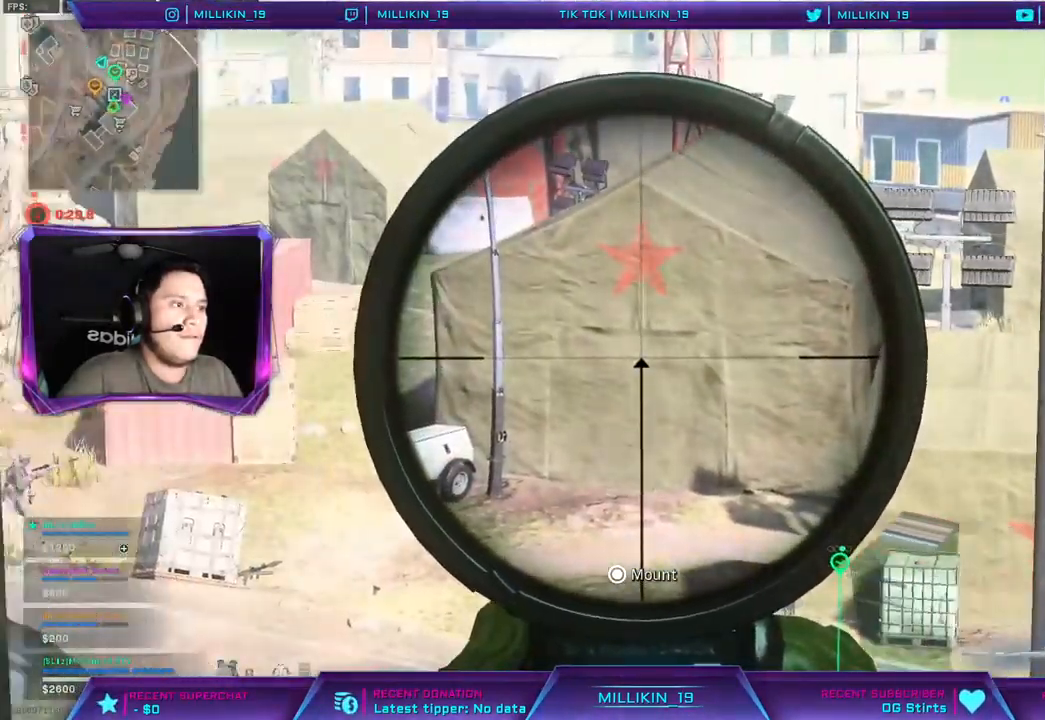
{"dt_ms": 500, "buttons": ["L2", "L3"], "left_stick": "center", "right_stick": "center", "events": [[100, "right_stick", "left"], [233, "right_stick", "center"], [317, "left_stick", "center"]]}
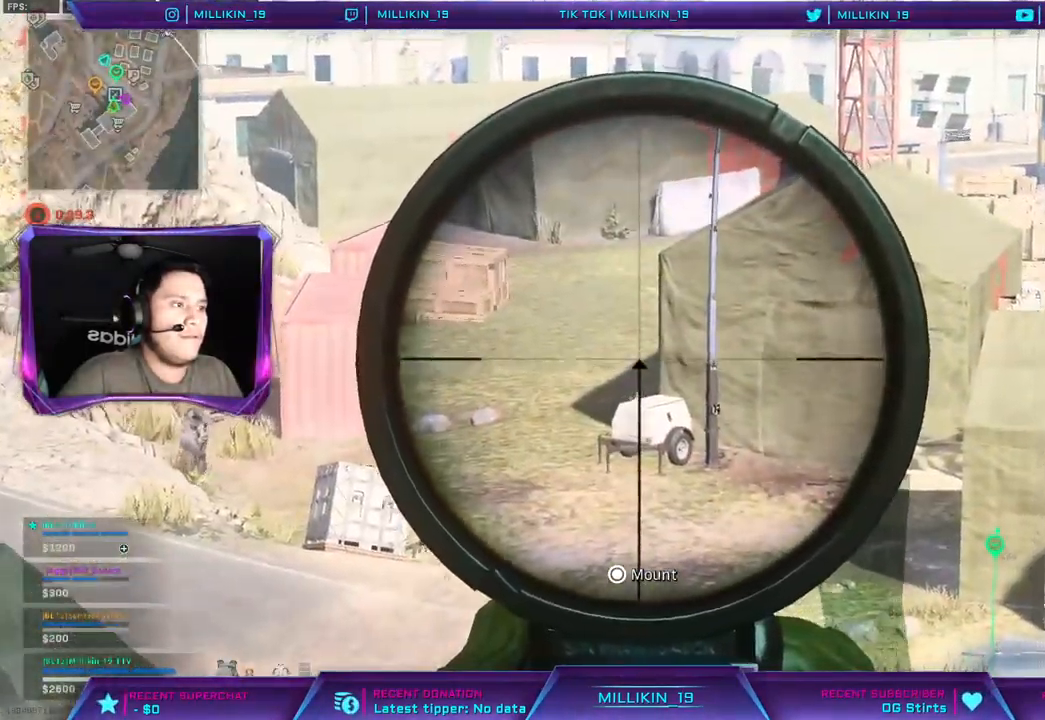
{"dt_ms": 500, "buttons": ["L2", "L3"], "left_stick": "center", "right_stick": "center"}
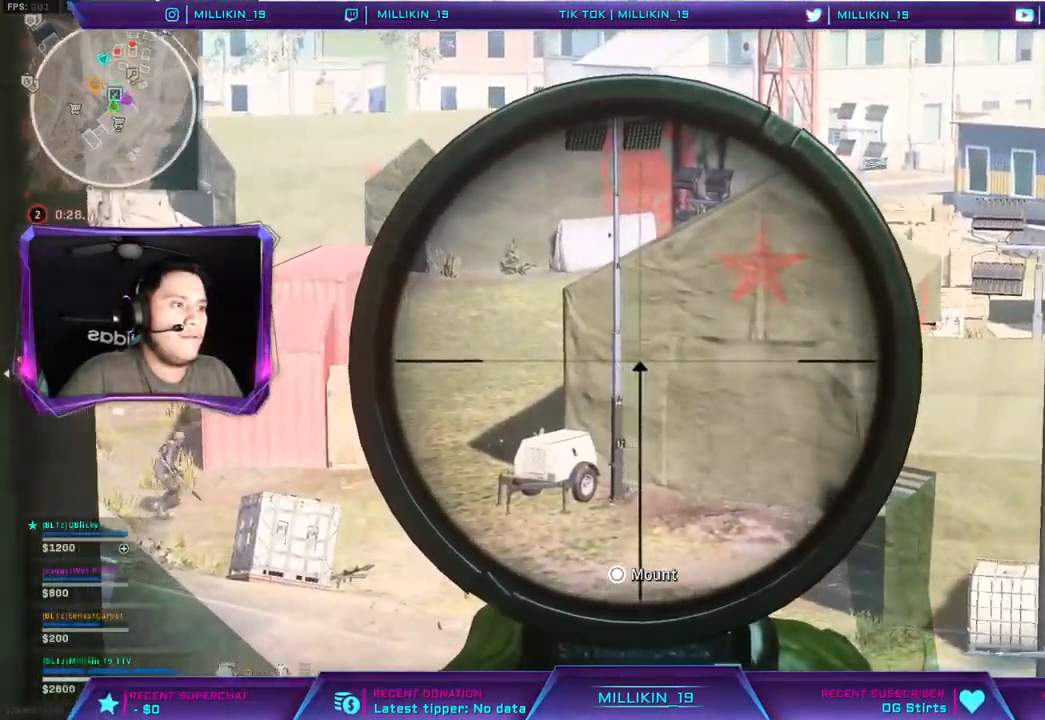
{"dt_ms": 500, "buttons": ["L2"], "left_stick": "center", "right_stick": "center", "events": [[83, "R2", "down"], [250, "left_stick", "up-right"], [300, "L3", "up"], [300, "R2", "up"], [300, "left_stick", "right"], [500, "left_stick", "center"]]}
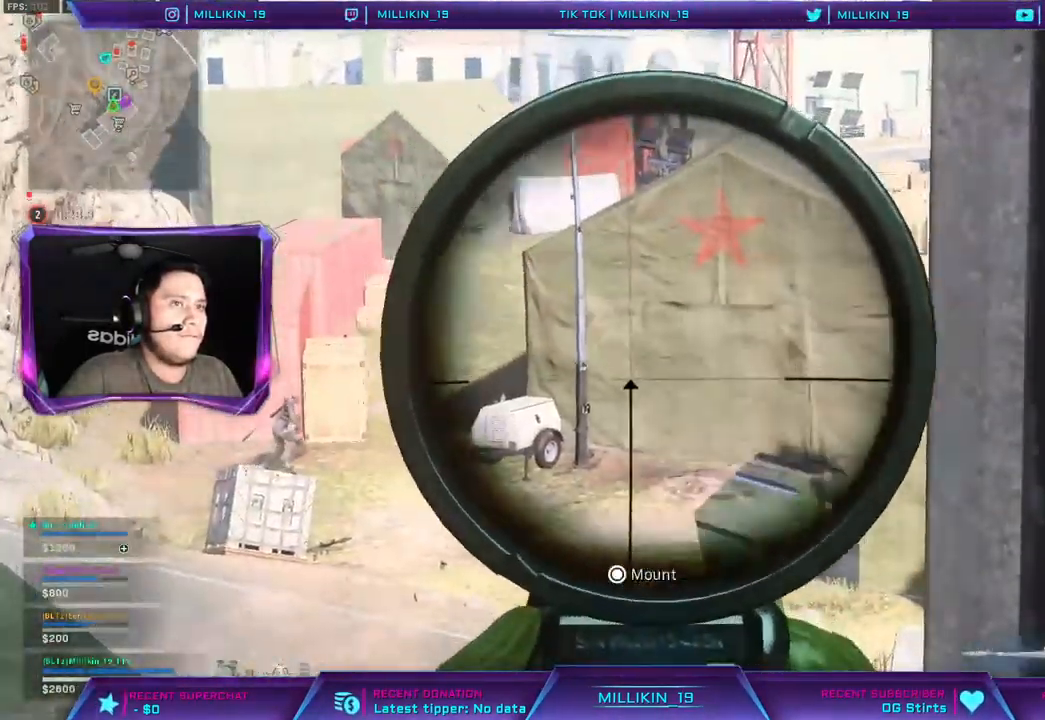
{"dt_ms": 500, "buttons": ["L2", "L3"], "left_stick": "left", "right_stick": "center", "events": [[133, "L1", "down"], [217, "L1", "up"], [317, "left_stick", "left"], [383, "right_stick", "right"], [467, "right_stick", "center"], [500, "L3", "down"]]}
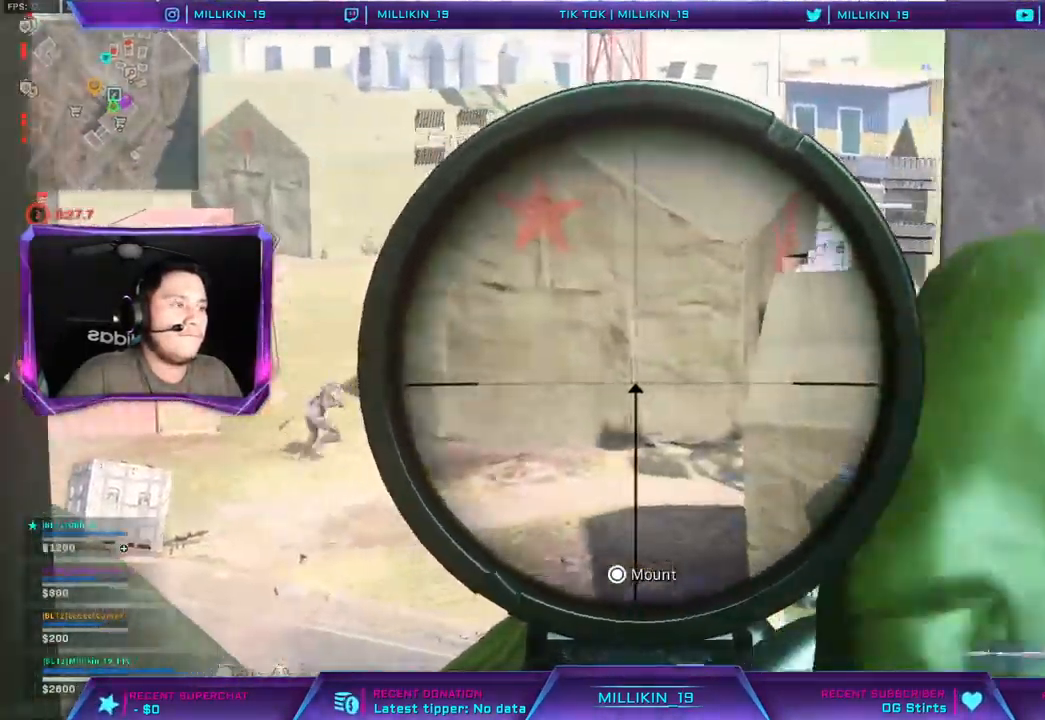
{"dt_ms": 500, "buttons": ["L2", "L3"], "left_stick": "center", "right_stick": "center", "events": [[83, "left_stick", "center"]]}
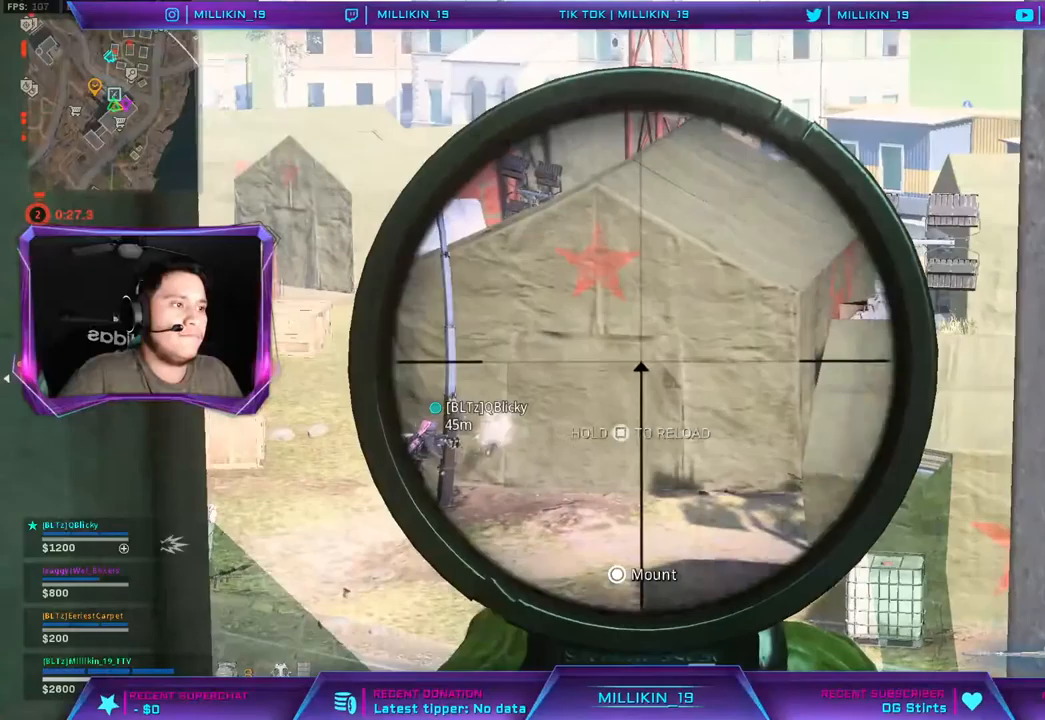
{"dt_ms": 500, "buttons": ["L2"], "left_stick": "up-right", "right_stick": "center", "events": [[17, "R2", "down"], [133, "left_stick", "down-right"], [200, "R2", "up"], [317, "L3", "up"], [317, "left_stick", "right"], [433, "left_stick", "up-right"]]}
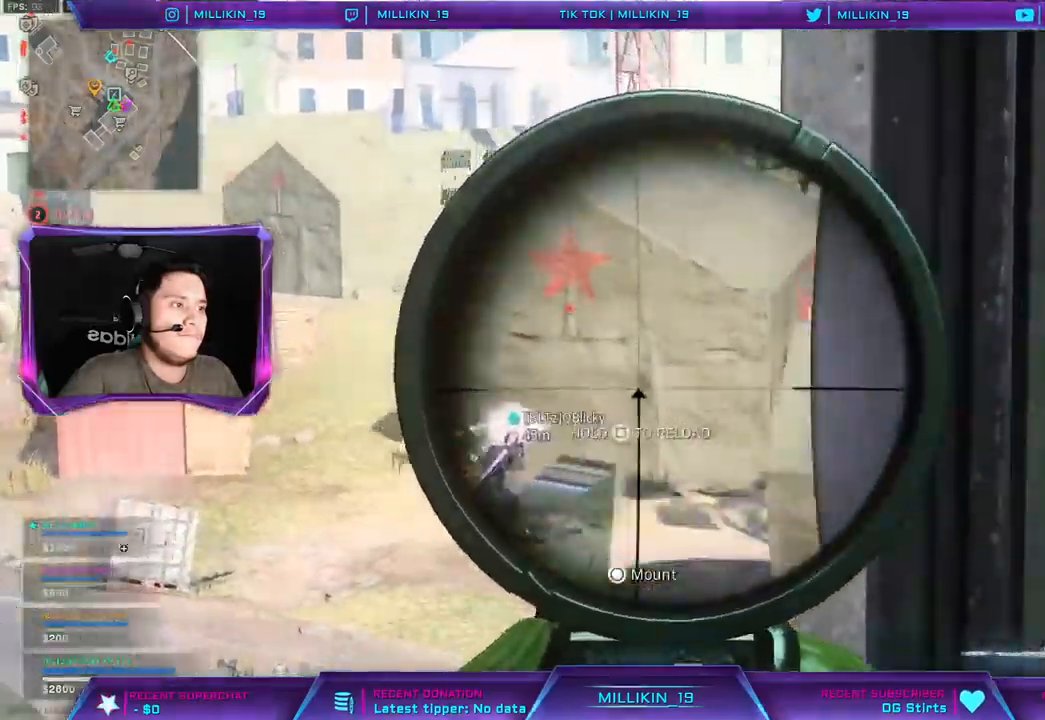
{"dt_ms": 500, "buttons": ["L2", "L3"], "left_stick": "left", "right_stick": "center", "events": [[83, "L1", "down"], [117, "left_stick", "center"], [167, "L1", "up"], [217, "left_stick", "left"], [317, "L3", "down"]]}